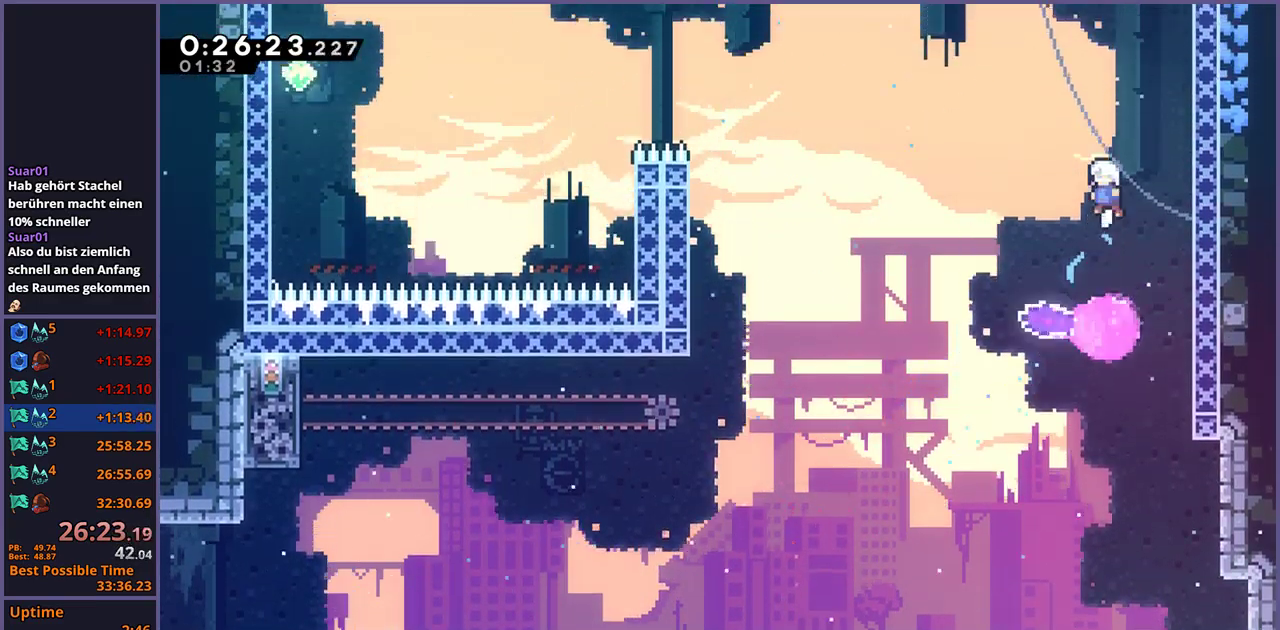
Gameplay with a controller (PlayStation layout); each line is a JSON object with the inputs held at the frame after it. "events" lists button and stick changes between this image and that frame as [ms after this image, input, new state], when the widget could be followed in between.
{"buttons": [], "left_stick": "left", "right_stick": "center", "events": []}
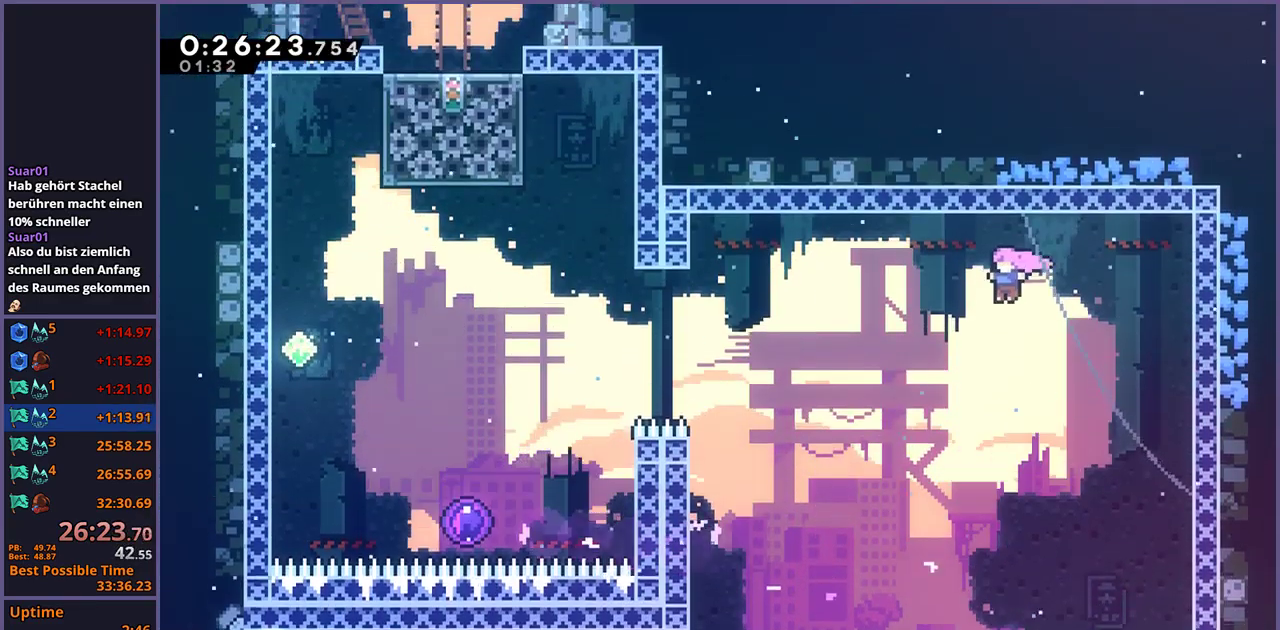
{"buttons": [], "left_stick": "up-left", "right_stick": "center", "events": [[133, "R1", "down"], [150, "left_stick", "up-left"], [267, "R1", "up"]]}
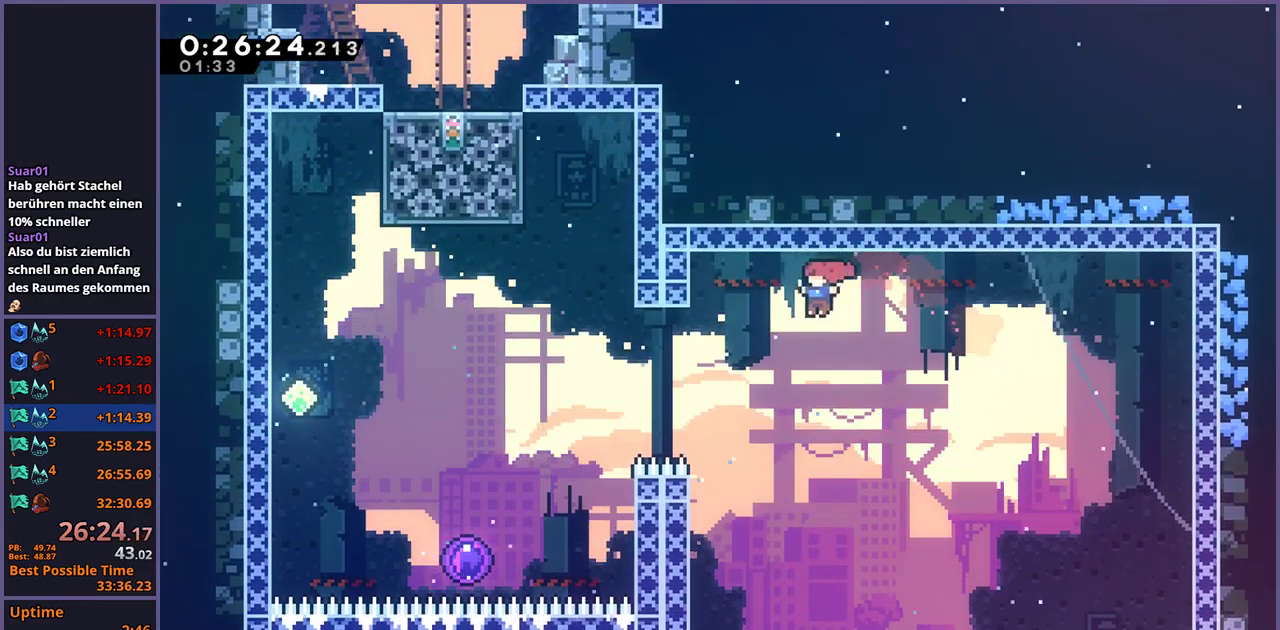
{"buttons": ["CROSS", "L1", "R1"], "left_stick": "up-left", "right_stick": "center", "events": [[283, "L1", "down"], [283, "R1", "down"], [500, "CROSS", "down"]]}
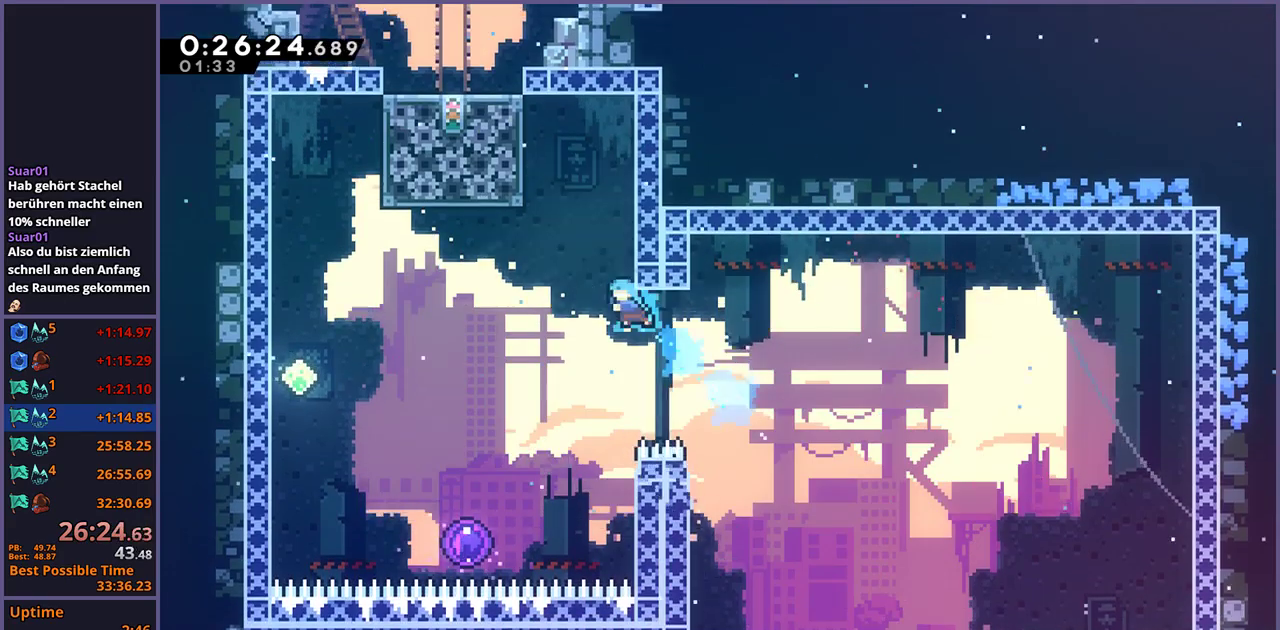
{"buttons": ["L1"], "left_stick": "center", "right_stick": "center", "events": [[200, "left_stick", "center"], [417, "R1", "up"], [433, "CROSS", "up"]]}
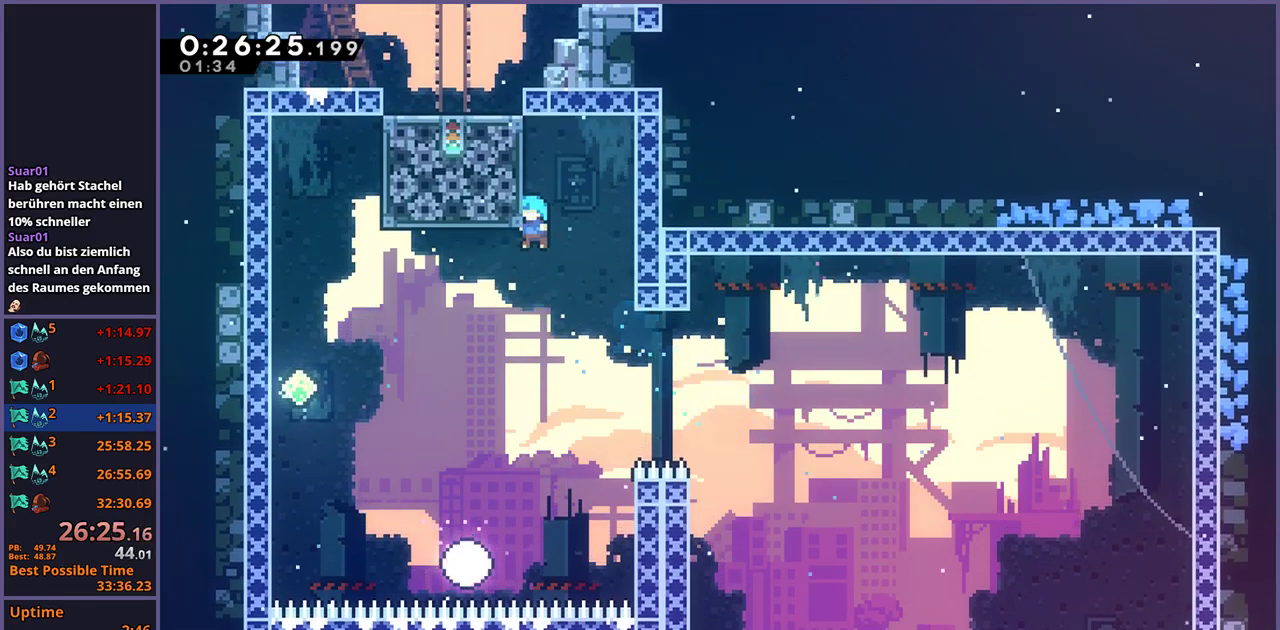
{"buttons": [], "left_stick": "up", "right_stick": "center", "events": [[17, "L1", "up"], [183, "left_stick", "up-left"], [350, "left_stick", "up"]]}